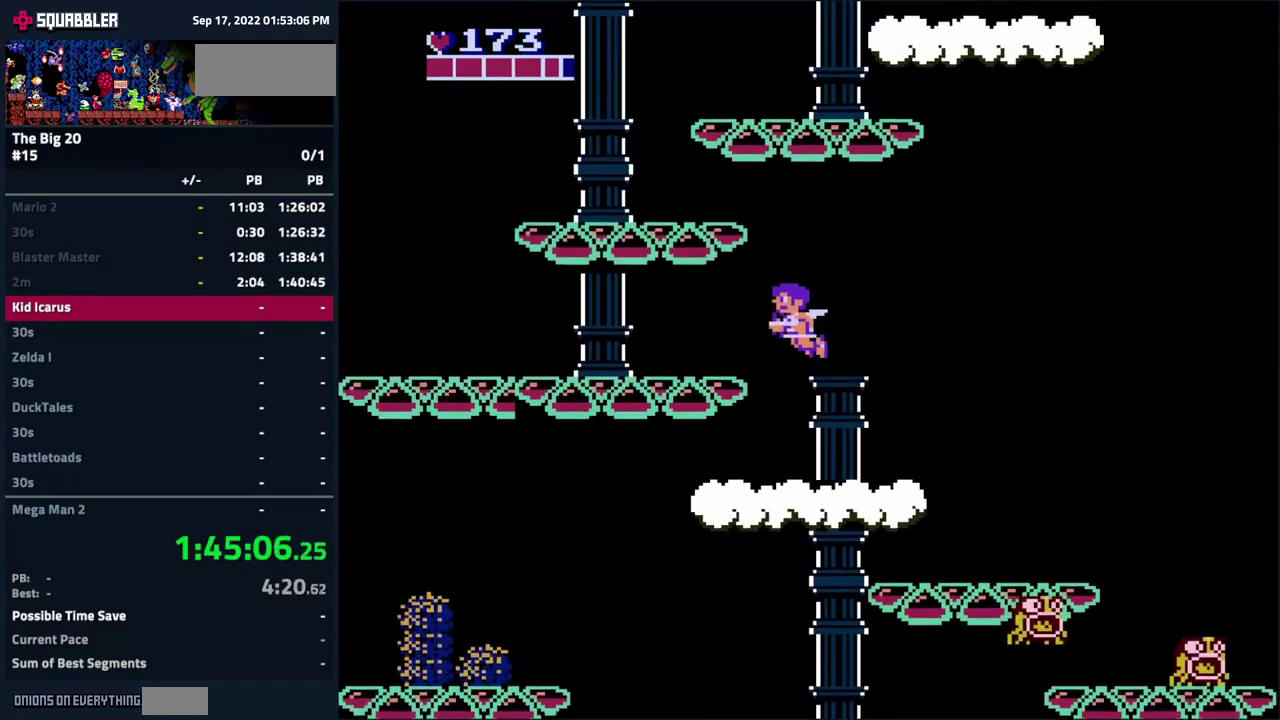
Gameplay with a controller (Nintendo layout); each line is a JSON object with the inputs held at the frame after it. "events" lists button and stick changes between this image and that frame as [ms after this image, input, new state], when the widget could be followed in between. Not read: L3 R3.
{"buttons": ["DPAD_LEFT"], "events": []}
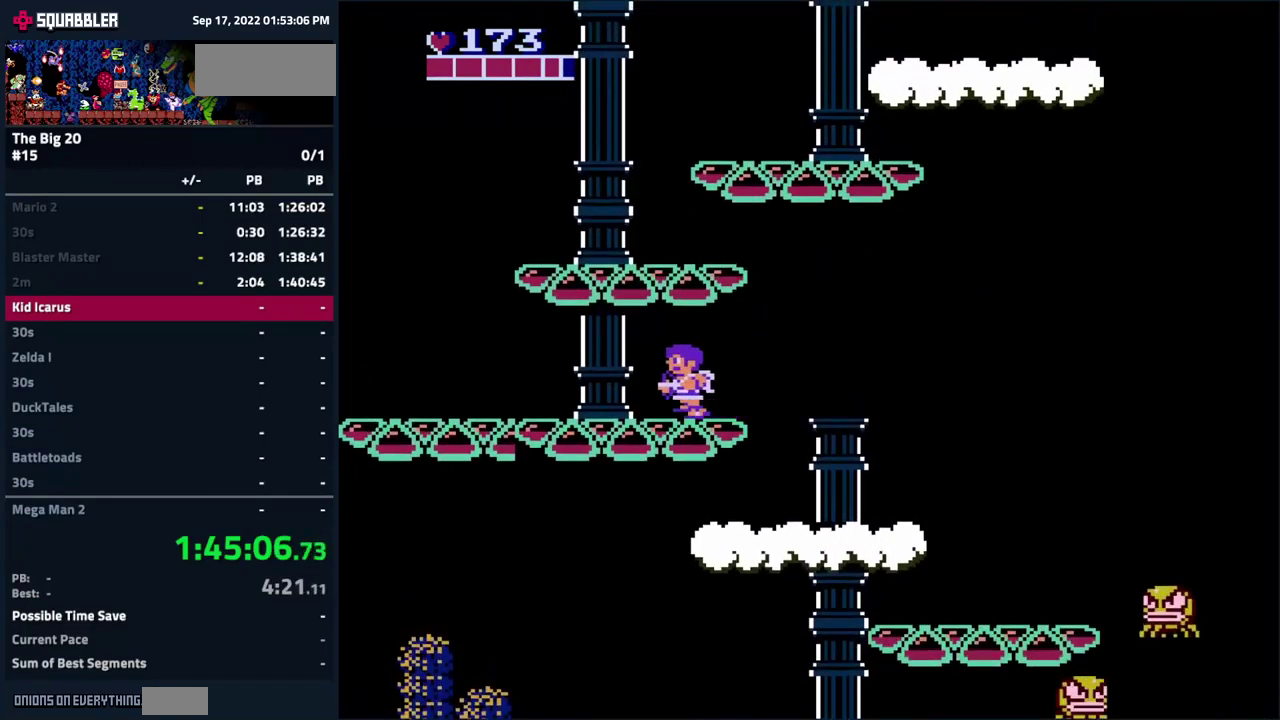
{"buttons": ["DPAD_LEFT"], "events": []}
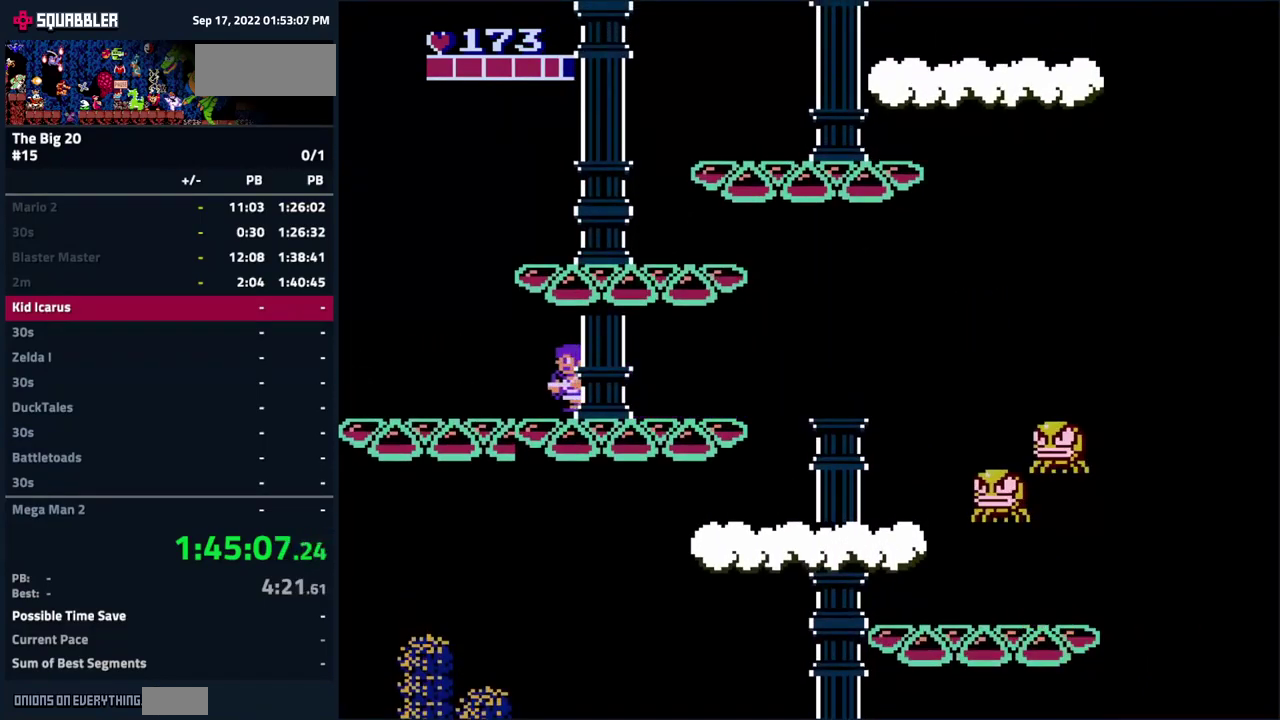
{"buttons": ["A", "DPAD_RIGHT"], "events": [[334, "A", "down"], [367, "DPAD_LEFT", "up"], [384, "DPAD_RIGHT", "down"]]}
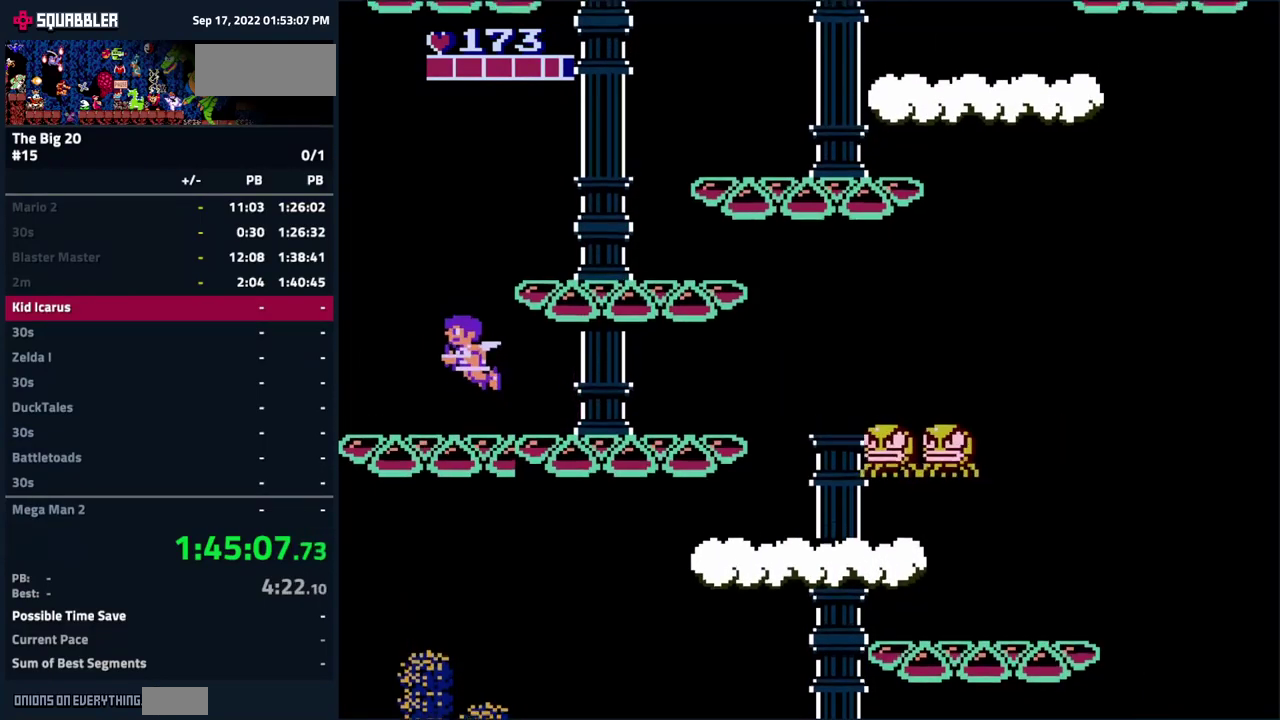
{"buttons": ["DPAD_RIGHT"], "events": [[400, "A", "up"]]}
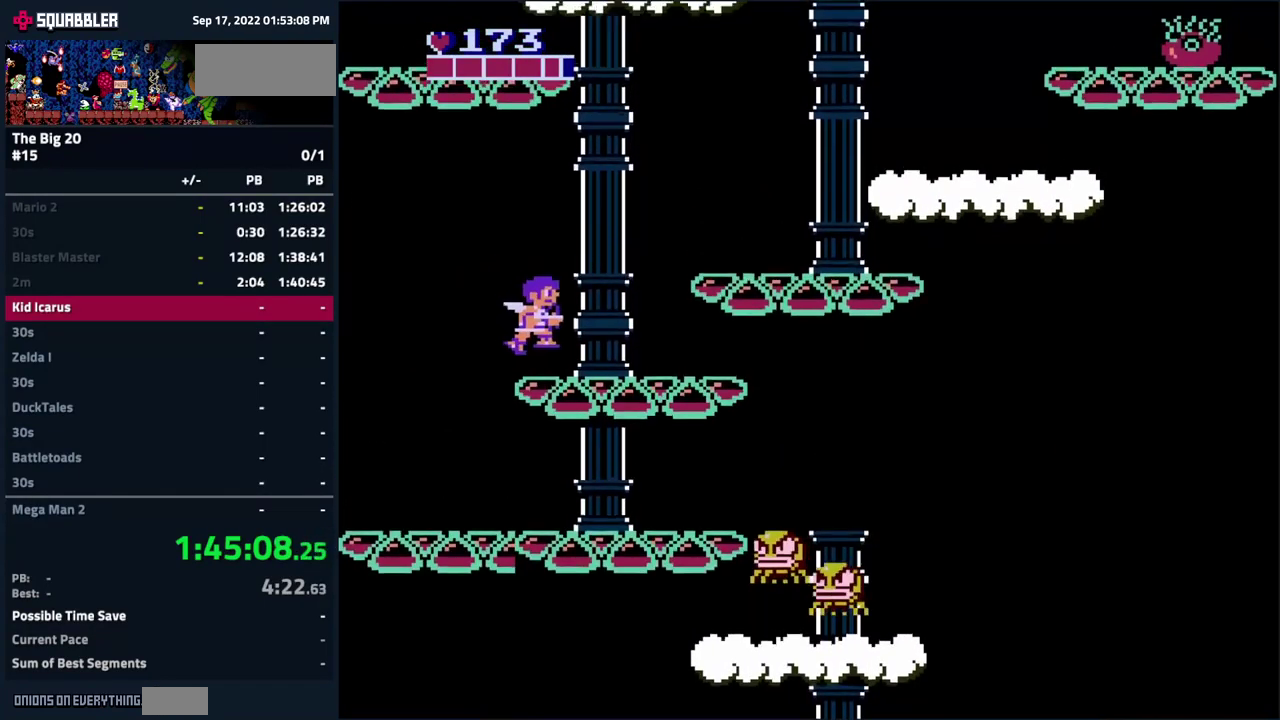
{"buttons": ["DPAD_RIGHT"], "events": [[117, "A", "down"], [417, "A", "up"]]}
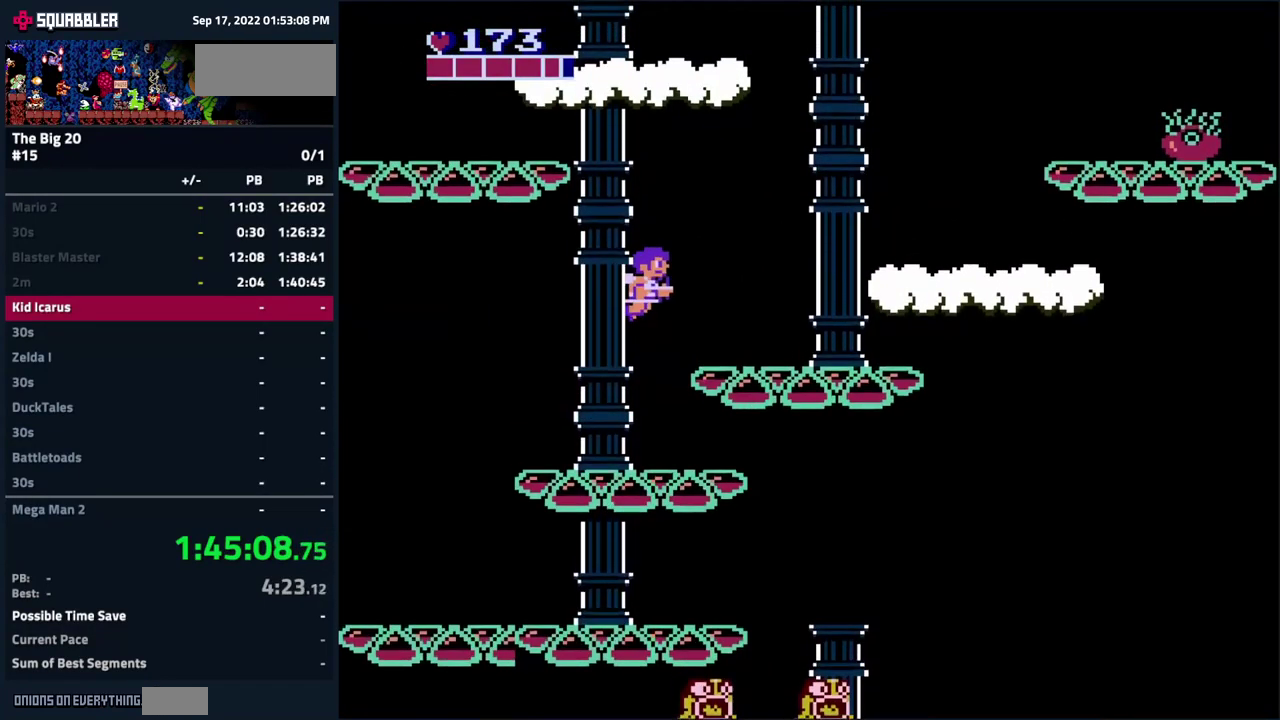
{"buttons": ["A", "DPAD_RIGHT"], "events": [[350, "A", "down"]]}
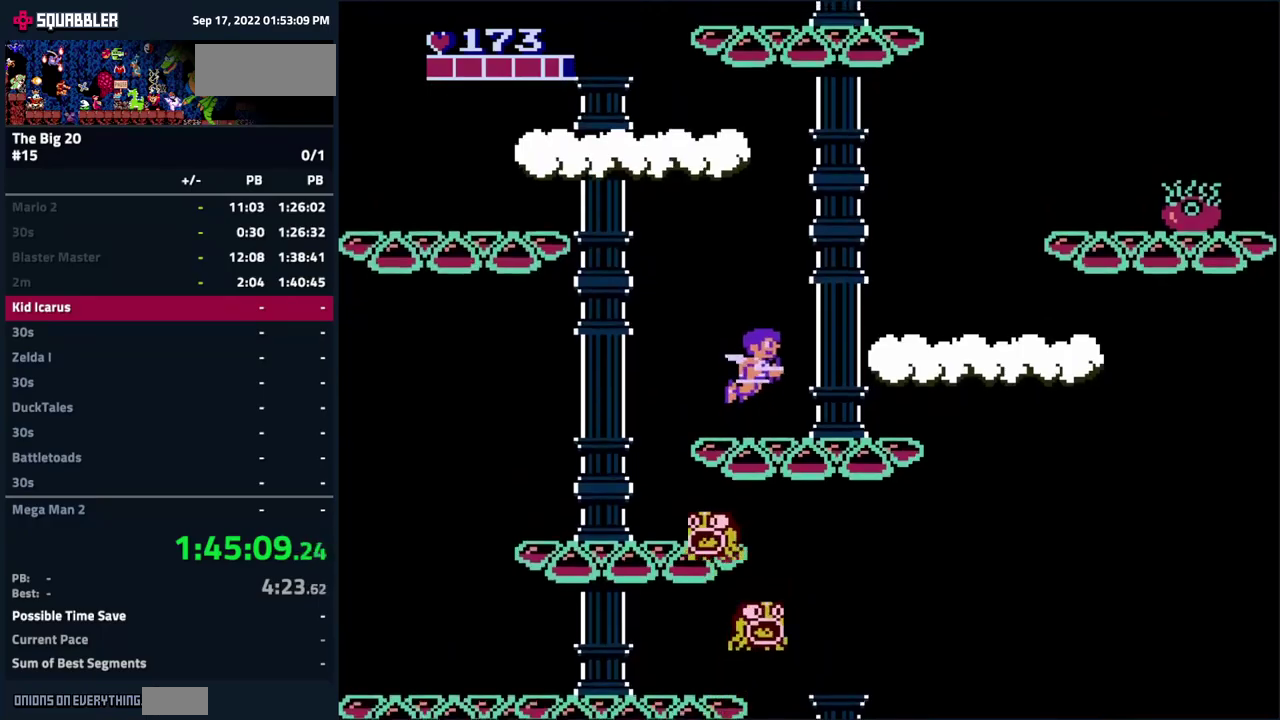
{"buttons": ["DPAD_RIGHT"], "events": [[166, "A", "up"]]}
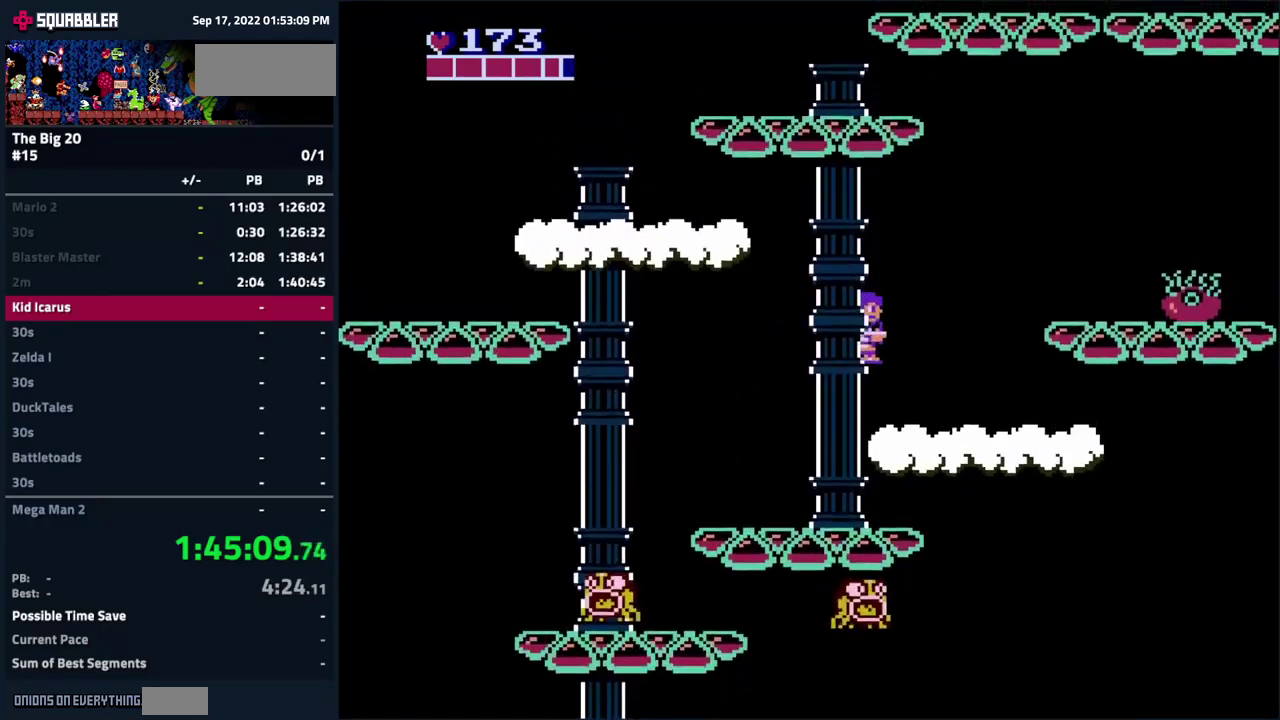
{"buttons": ["A", "DPAD_RIGHT"], "events": [[233, "A", "down"]]}
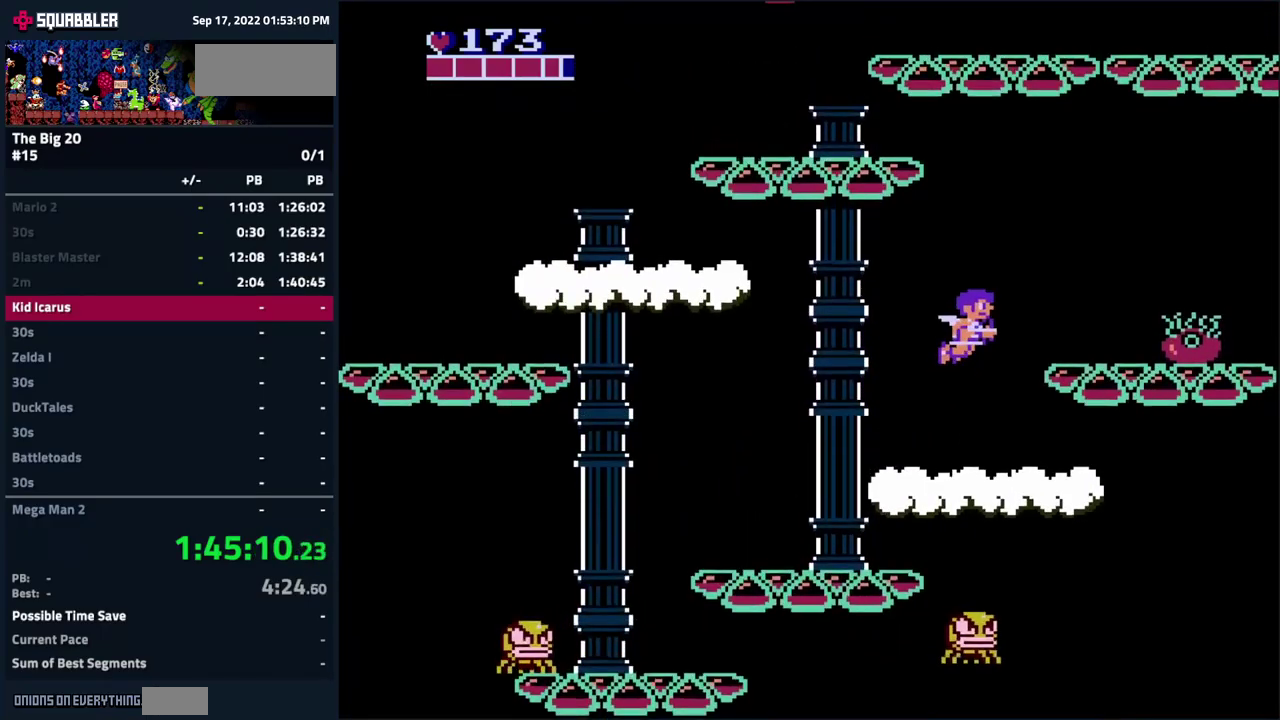
{"buttons": ["DPAD_RIGHT"], "events": [[83, "A", "up"]]}
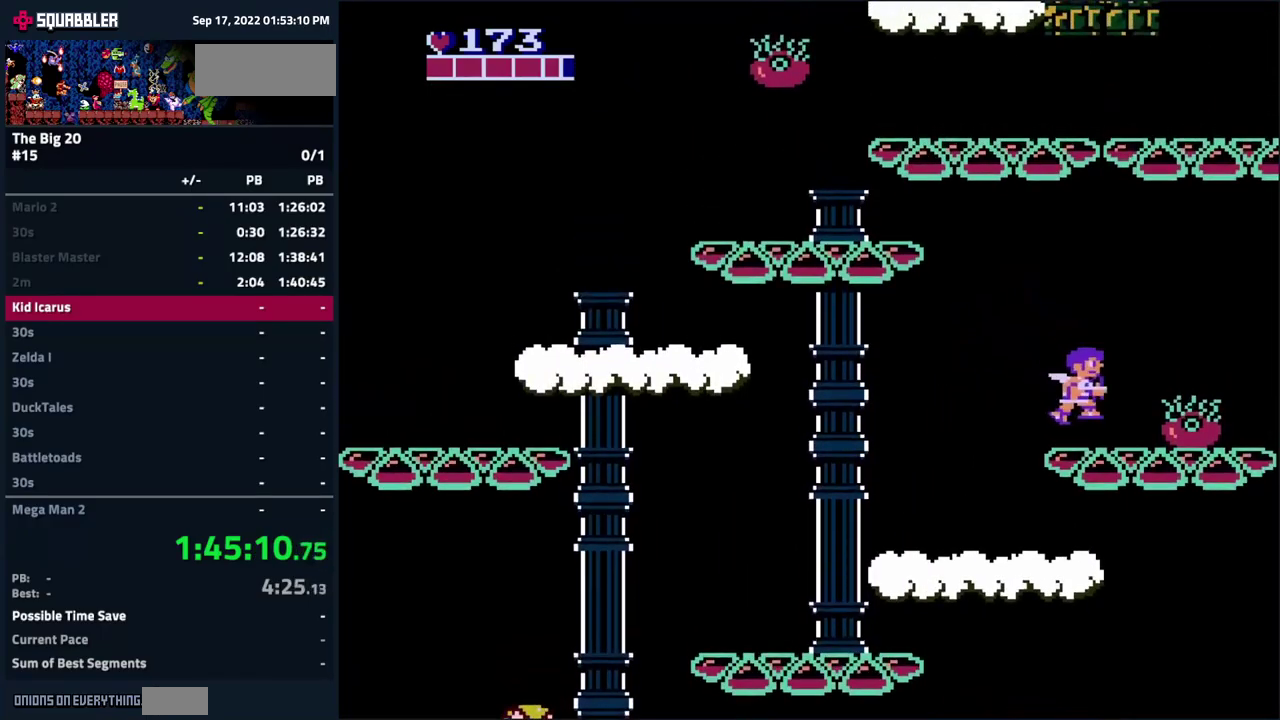
{"buttons": ["DPAD_RIGHT"], "events": [[66, "A", "down"], [300, "A", "up"]]}
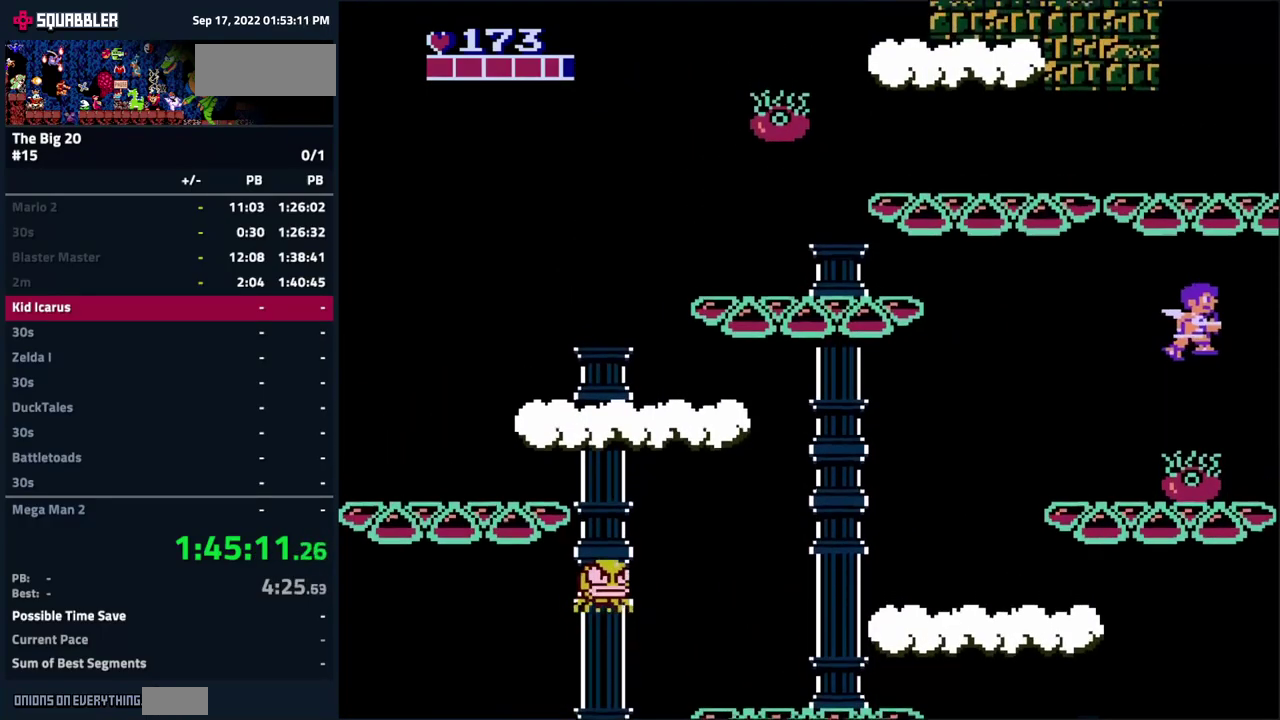
{"buttons": ["DPAD_RIGHT"], "events": []}
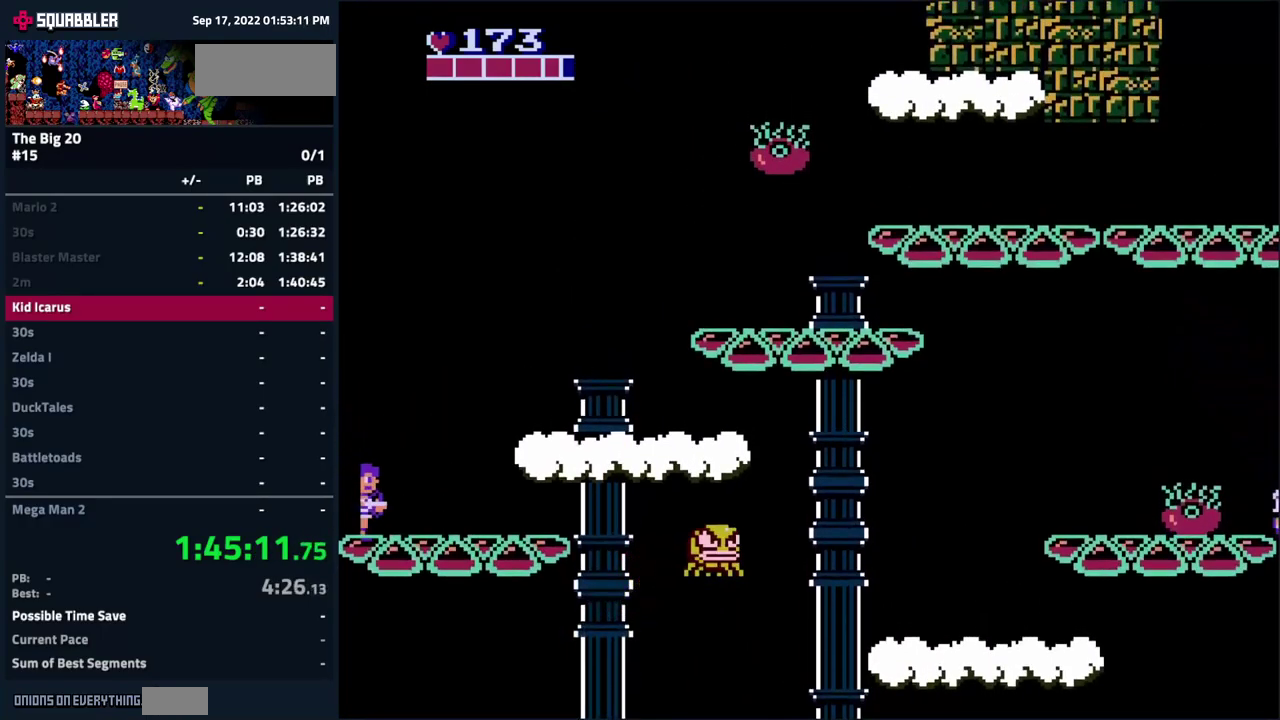
{"buttons": ["DPAD_RIGHT"], "events": [[216, "A", "down"], [466, "A", "up"]]}
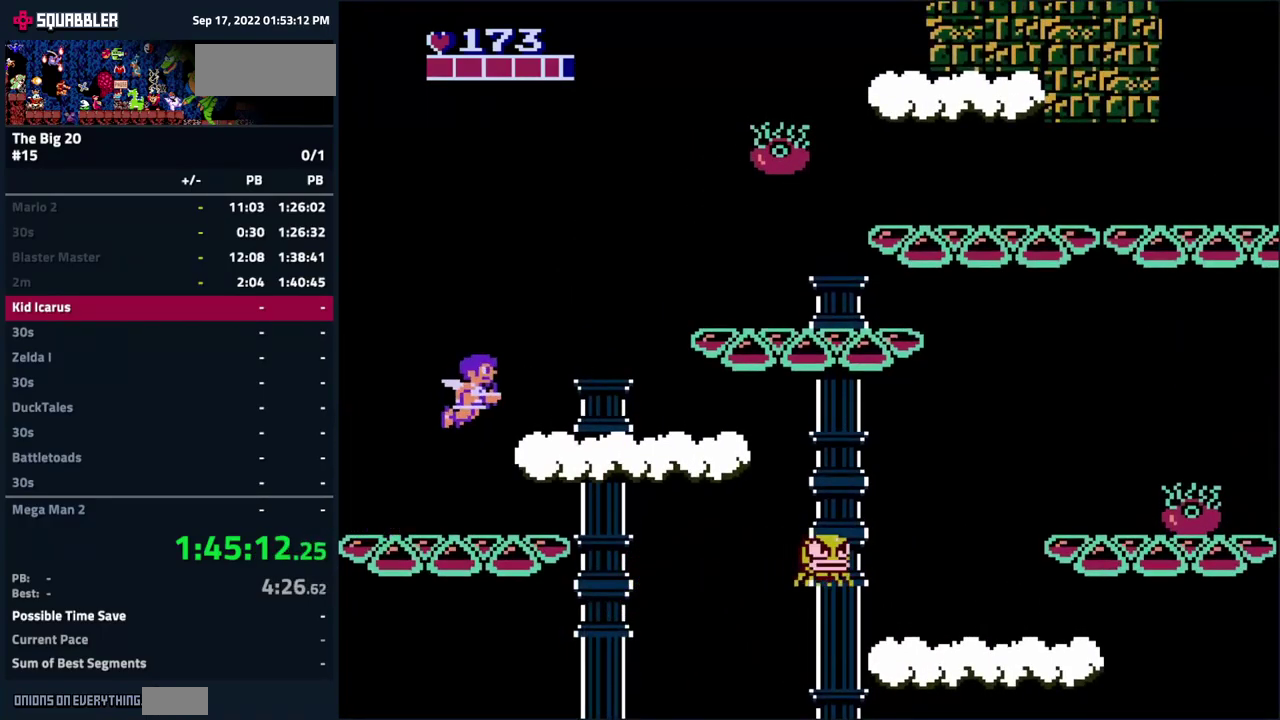
{"buttons": ["A", "DPAD_RIGHT"], "events": [[500, "A", "down"]]}
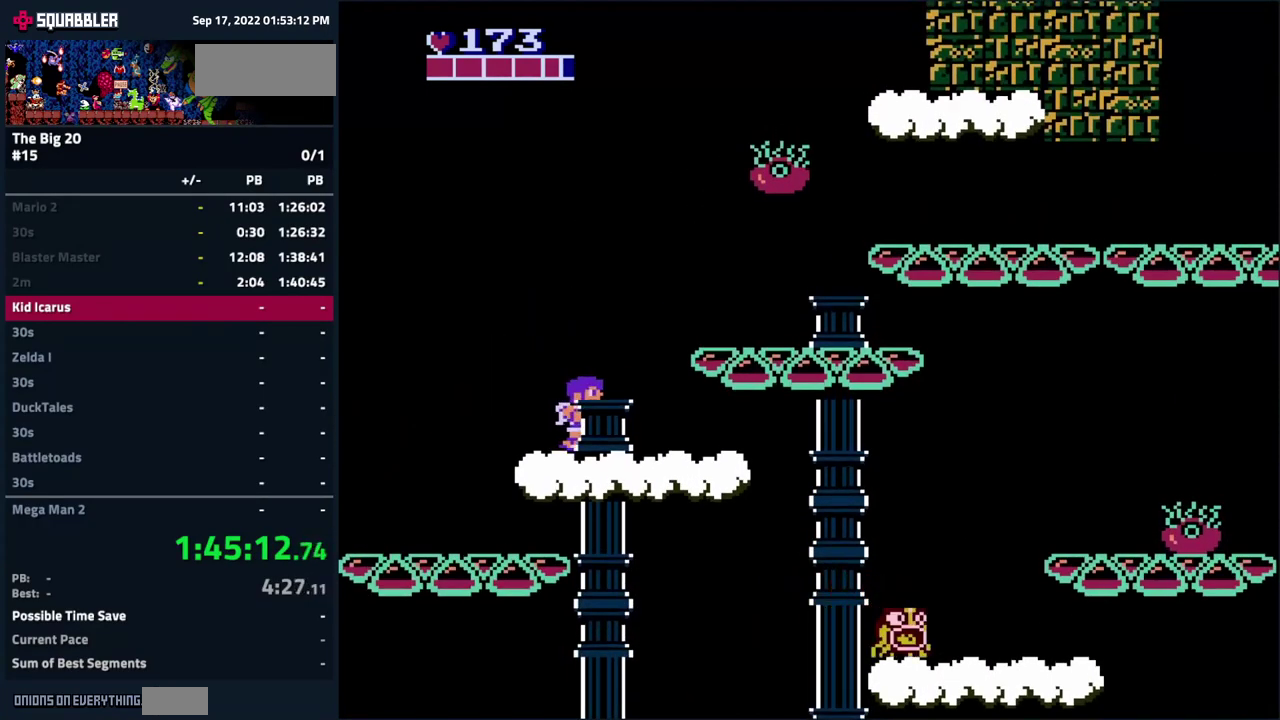
{"buttons": ["DPAD_RIGHT"], "events": [[266, "A", "up"]]}
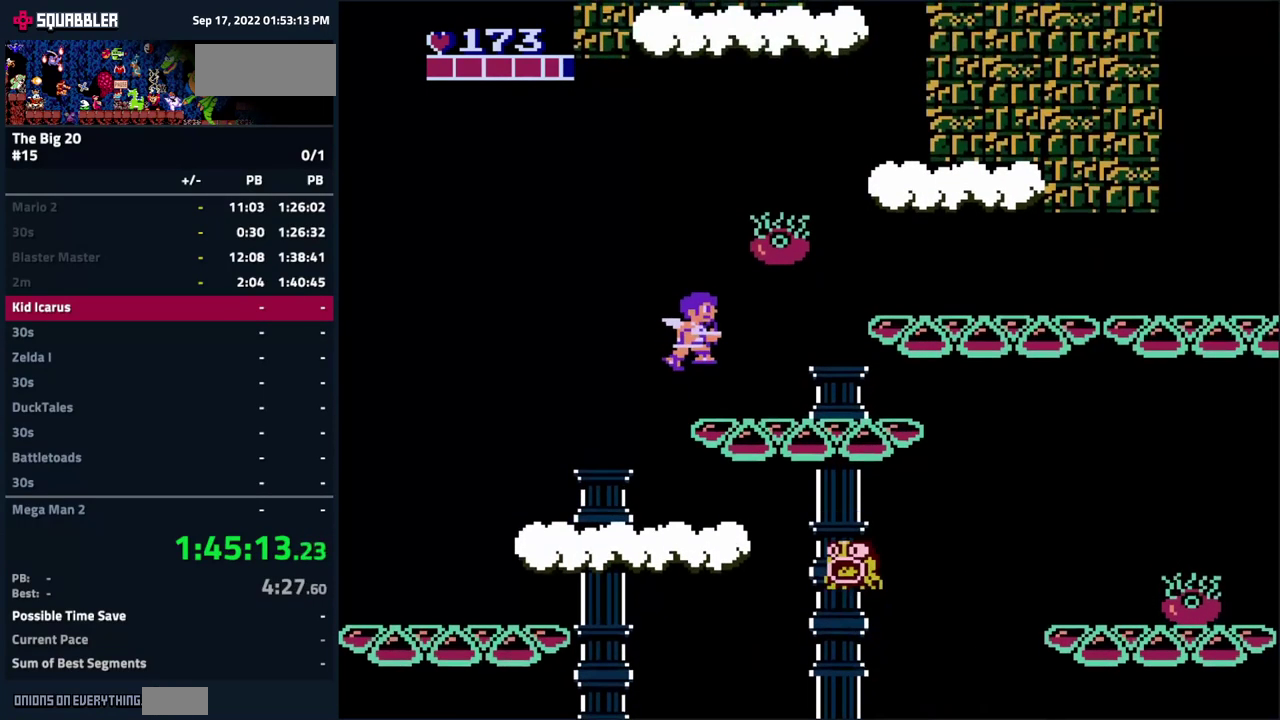
{"buttons": ["DPAD_RIGHT"], "events": [[233, "A", "down"], [483, "A", "up"]]}
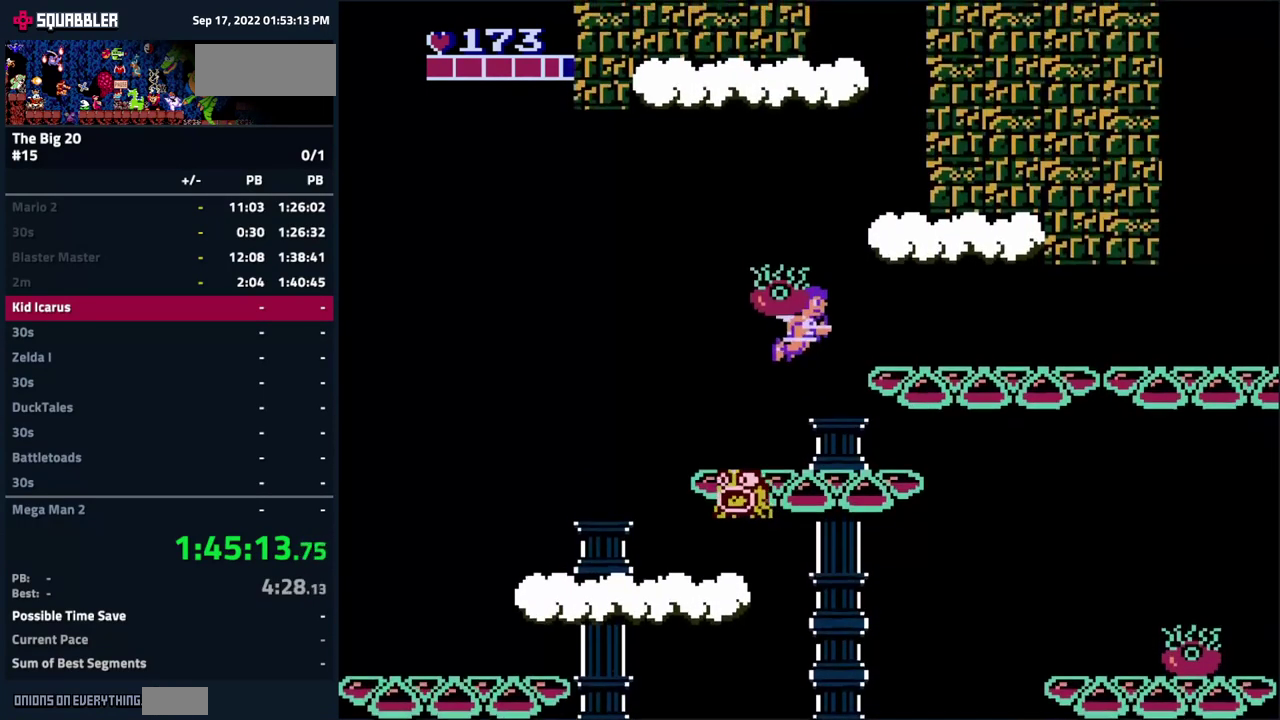
{"buttons": ["A"], "events": [[66, "DPAD_RIGHT", "up"], [233, "DPAD_LEFT", "down"], [366, "DPAD_LEFT", "up"], [450, "A", "down"]]}
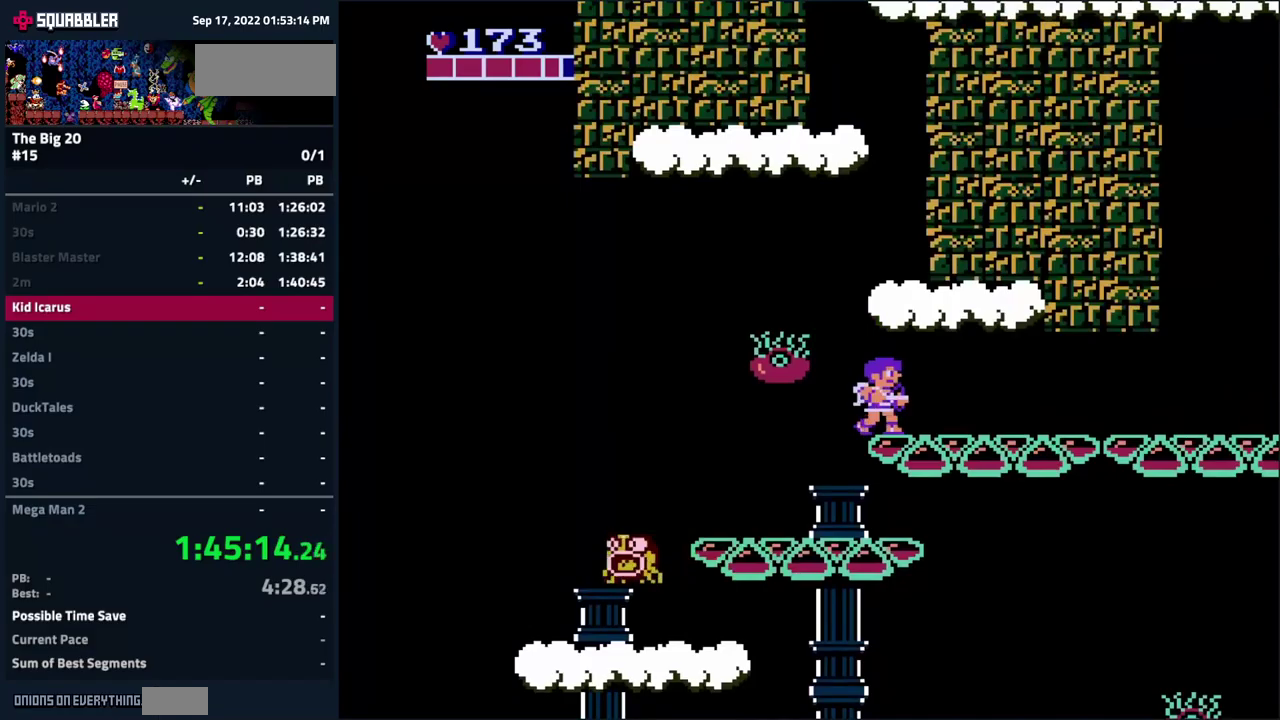
{"buttons": [], "events": [[300, "A", "up"]]}
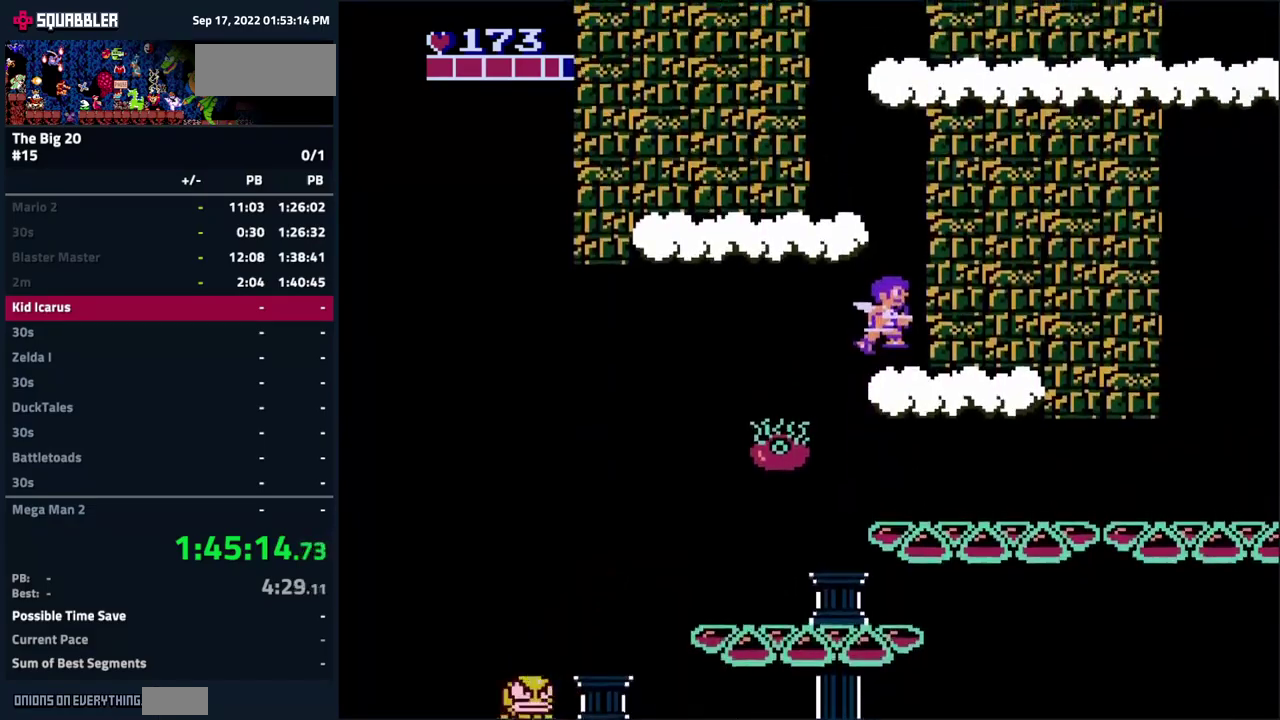
{"buttons": [], "events": [[100, "A", "down"], [383, "DPAD_LEFT", "down"], [417, "A", "up"], [450, "DPAD_LEFT", "up"]]}
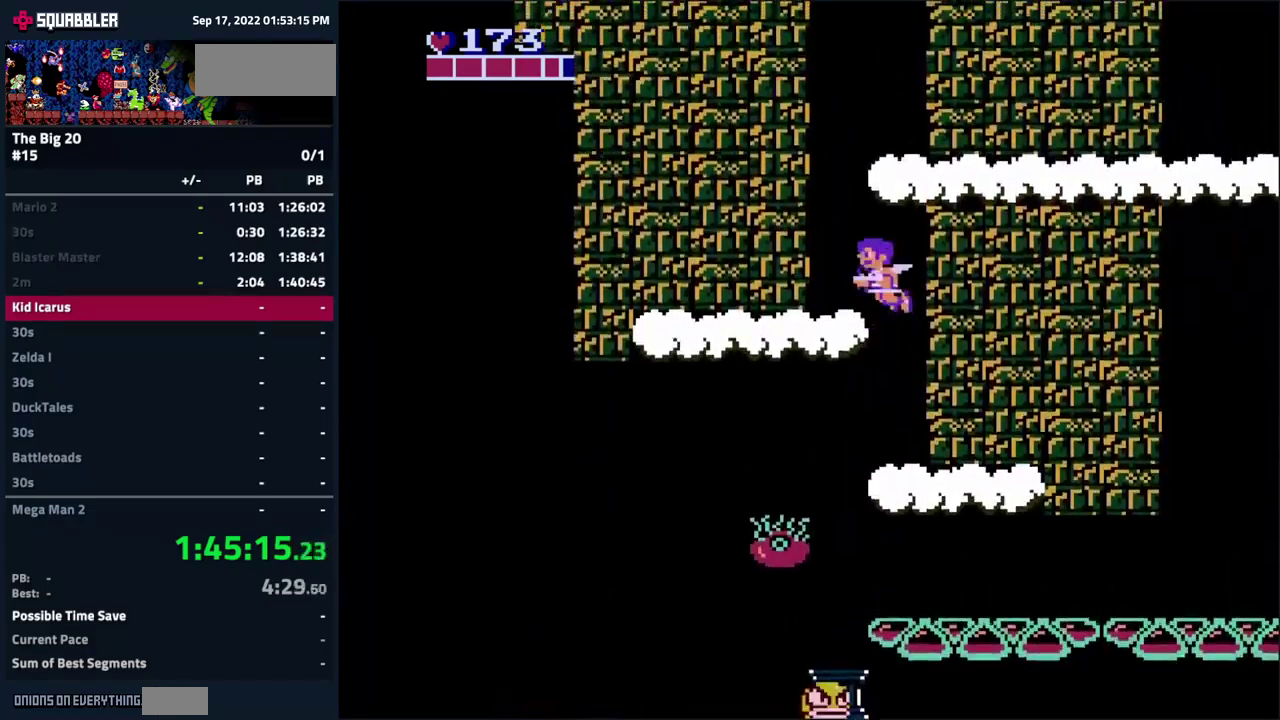
{"buttons": ["DPAD_RIGHT"], "events": [[183, "A", "down"], [383, "DPAD_RIGHT", "down"], [483, "A", "up"]]}
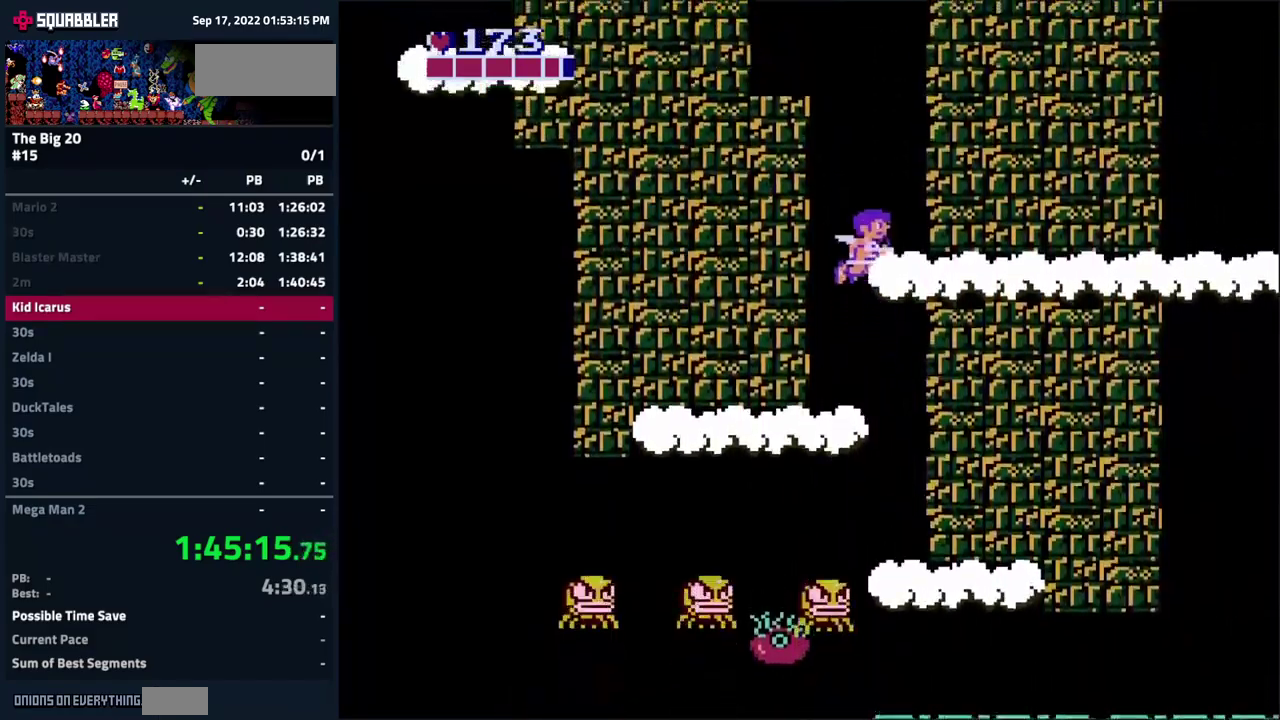
{"buttons": ["A", "DPAD_LEFT"], "events": [[17, "DPAD_RIGHT", "up"], [317, "A", "down"], [333, "DPAD_LEFT", "down"]]}
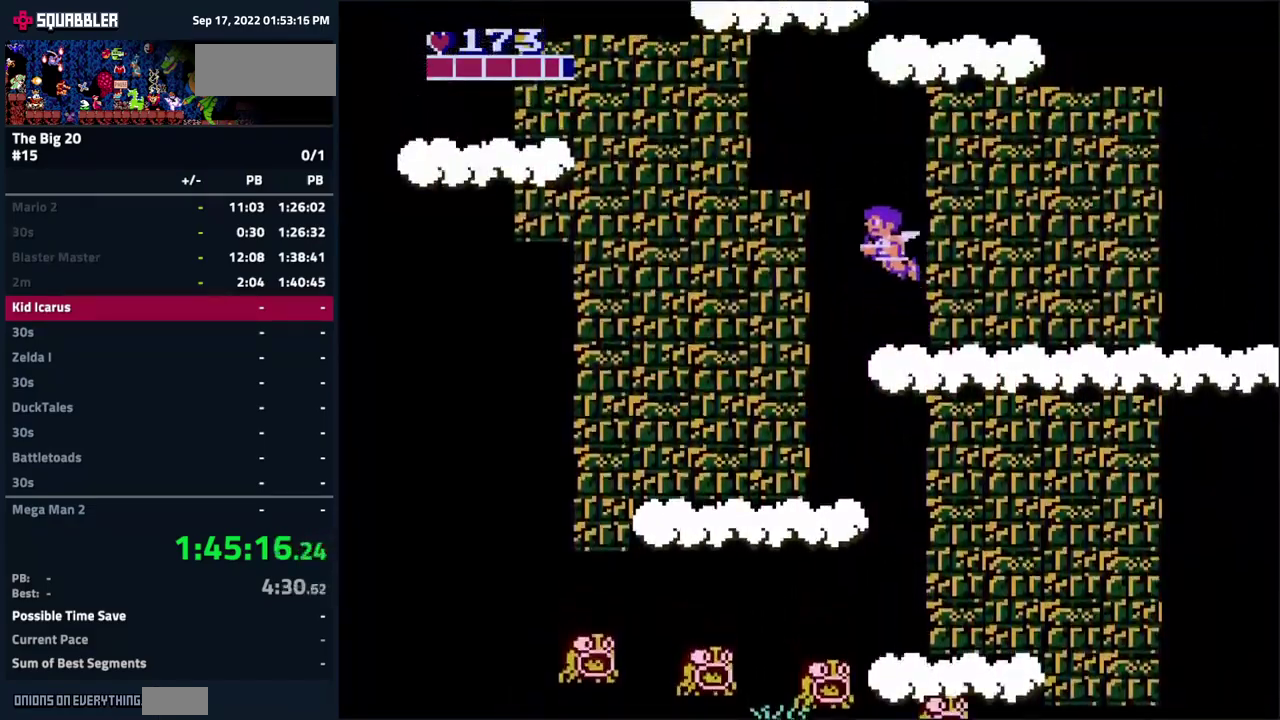
{"buttons": ["DPAD_RIGHT"], "events": [[167, "DPAD_LEFT", "up"], [217, "A", "up"], [317, "DPAD_RIGHT", "down"]]}
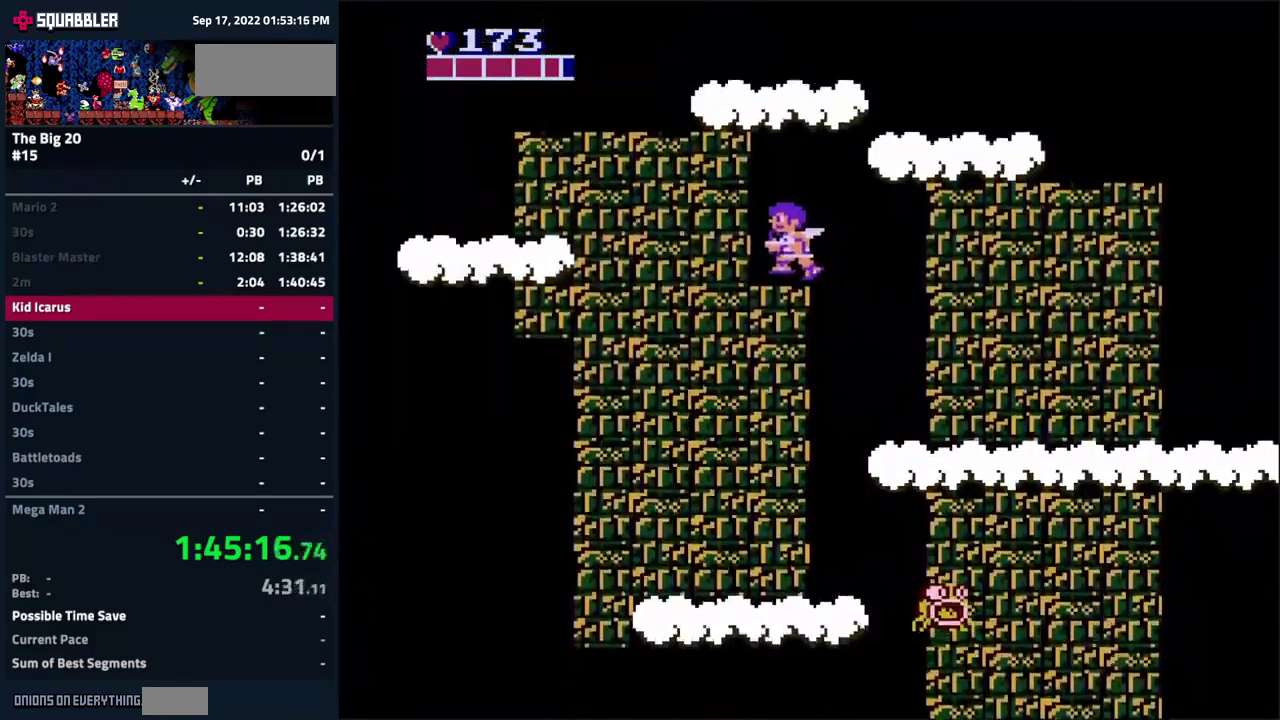
{"buttons": ["DPAD_LEFT"], "events": [[17, "A", "down"], [317, "A", "up"], [350, "DPAD_RIGHT", "up"], [467, "DPAD_LEFT", "down"]]}
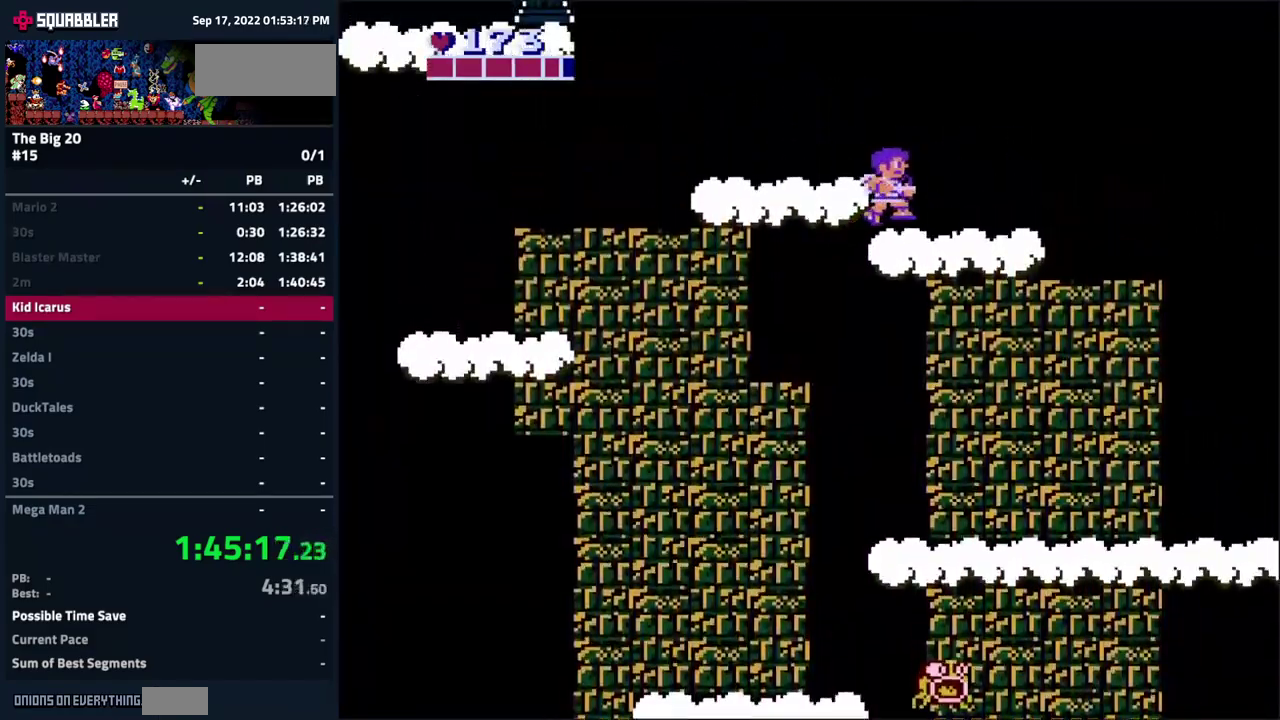
{"buttons": ["DPAD_LEFT"], "events": [[133, "A", "down"], [300, "A", "up"]]}
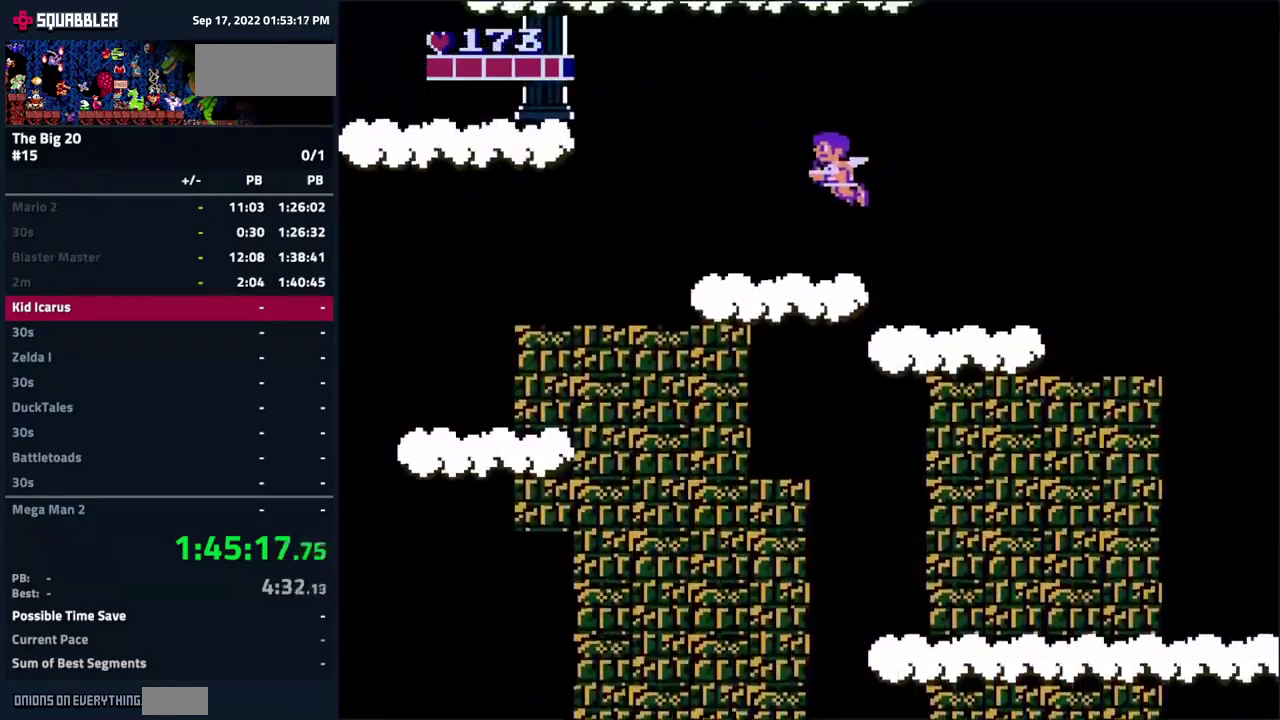
{"buttons": ["DPAD_LEFT"], "events": []}
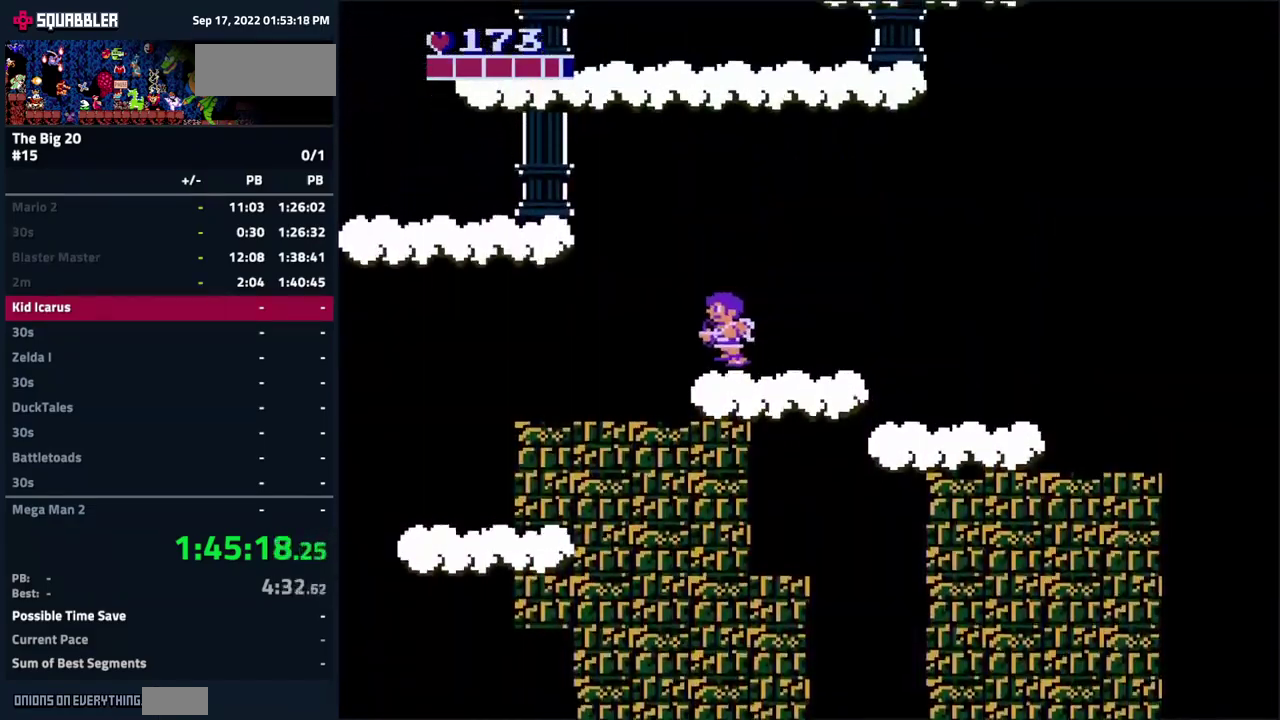
{"buttons": ["A", "DPAD_LEFT"], "events": [[50, "A", "down"]]}
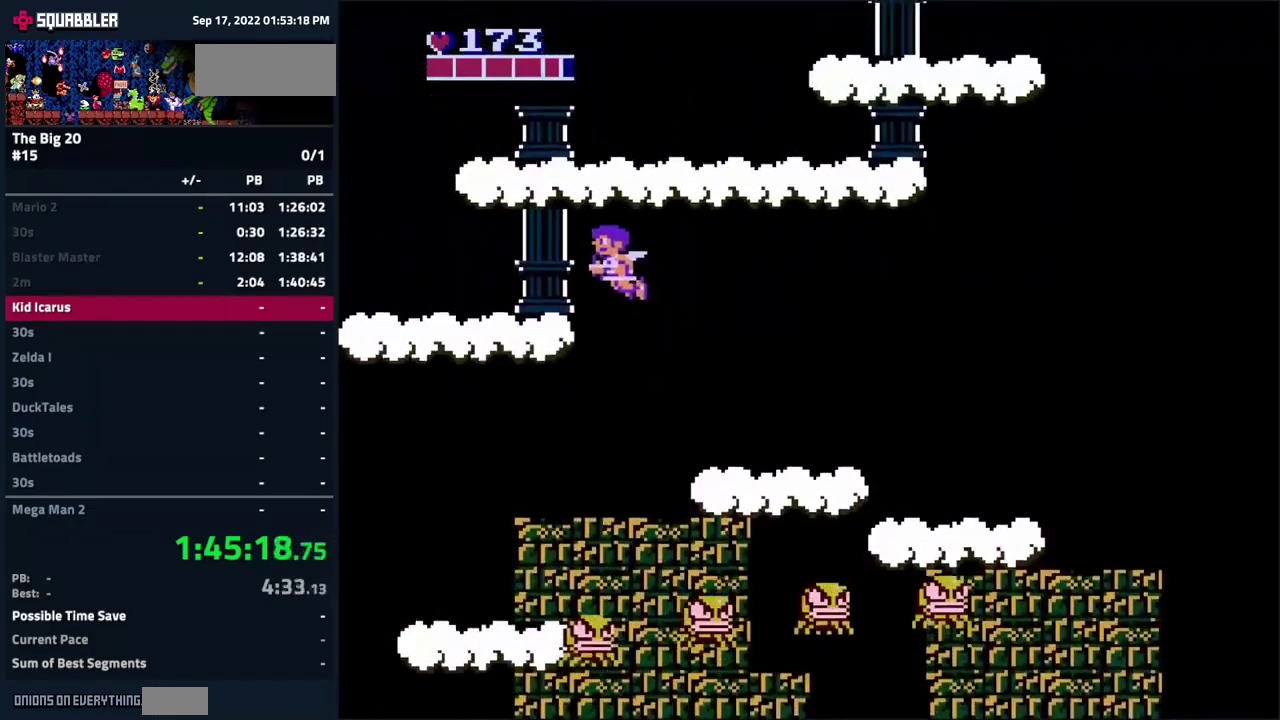
{"buttons": ["A", "DPAD_RIGHT"], "events": [[33, "A", "up"], [83, "DPAD_LEFT", "up"], [200, "DPAD_RIGHT", "down"], [317, "A", "down"]]}
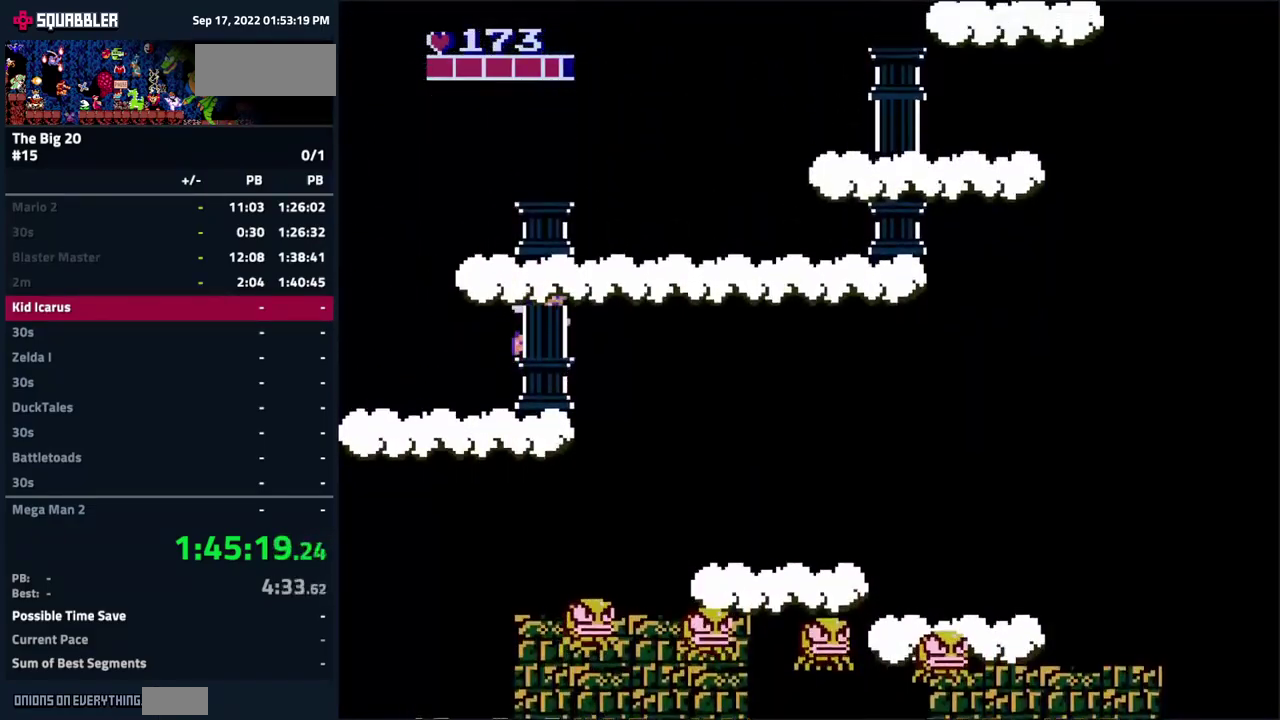
{"buttons": ["DPAD_RIGHT"], "events": [[283, "A", "up"]]}
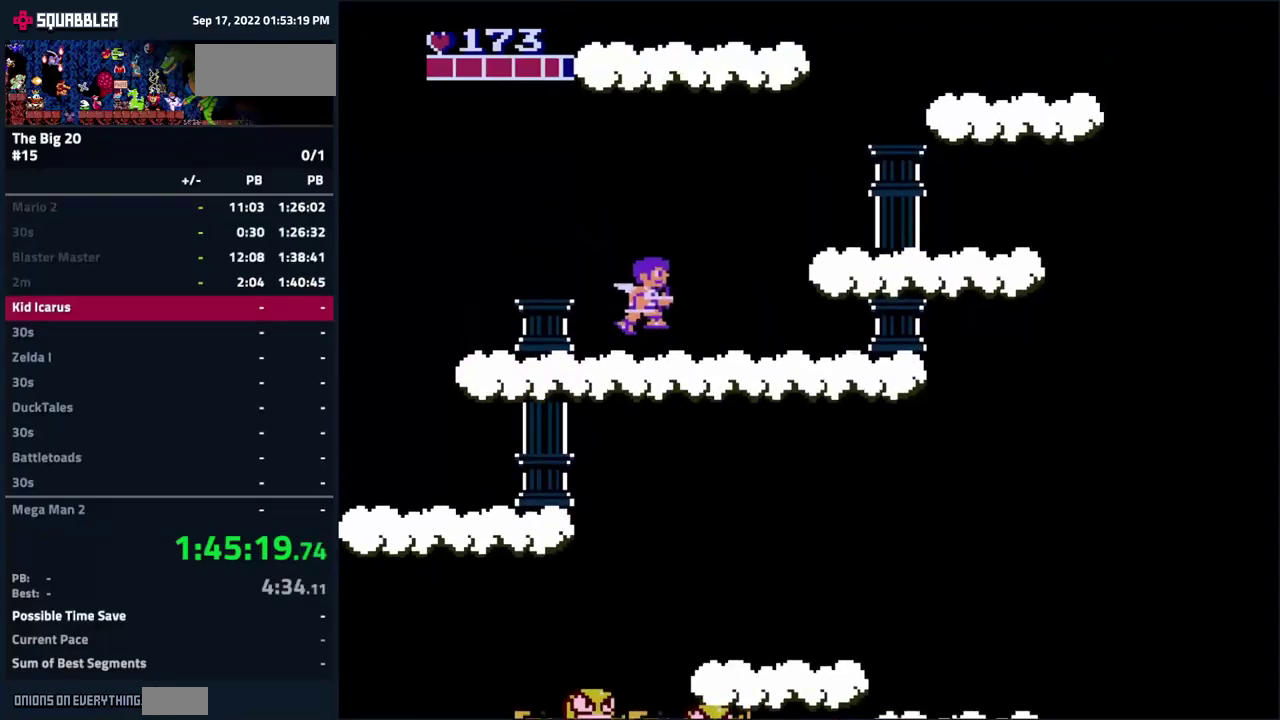
{"buttons": ["DPAD_RIGHT"], "events": [[284, "A", "down"], [467, "A", "up"]]}
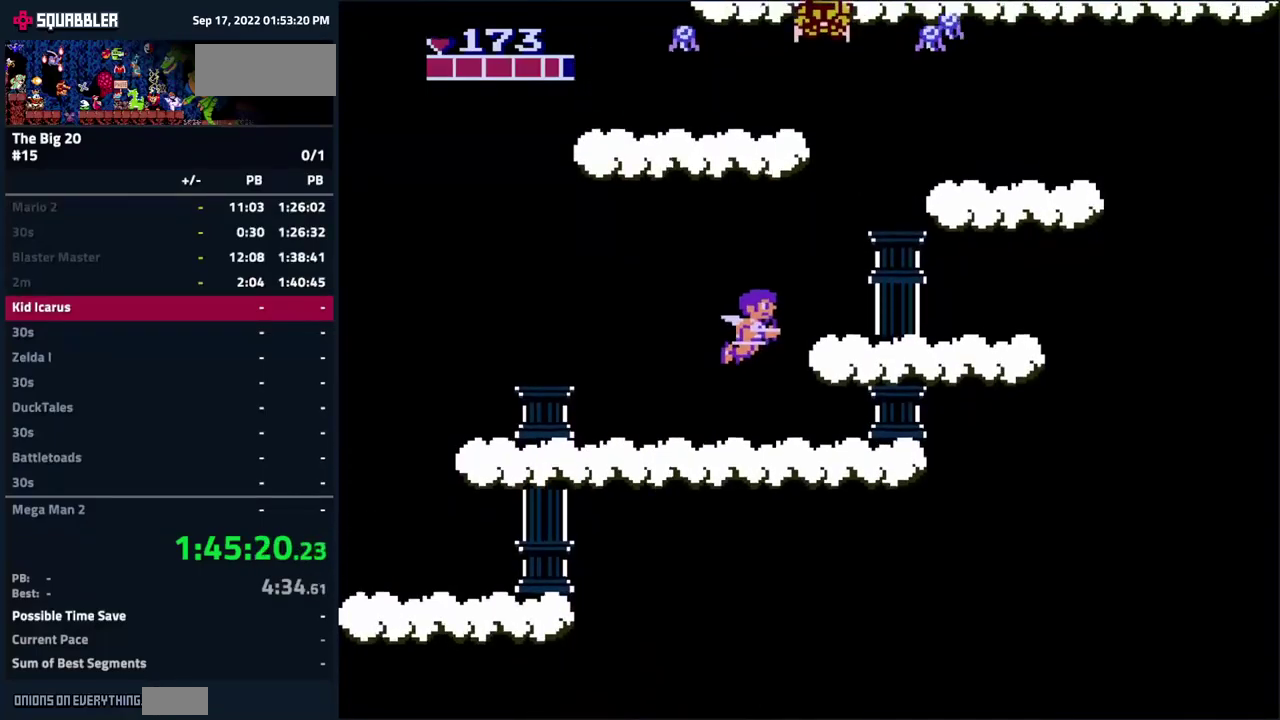
{"buttons": ["A", "DPAD_RIGHT"], "events": [[434, "A", "down"]]}
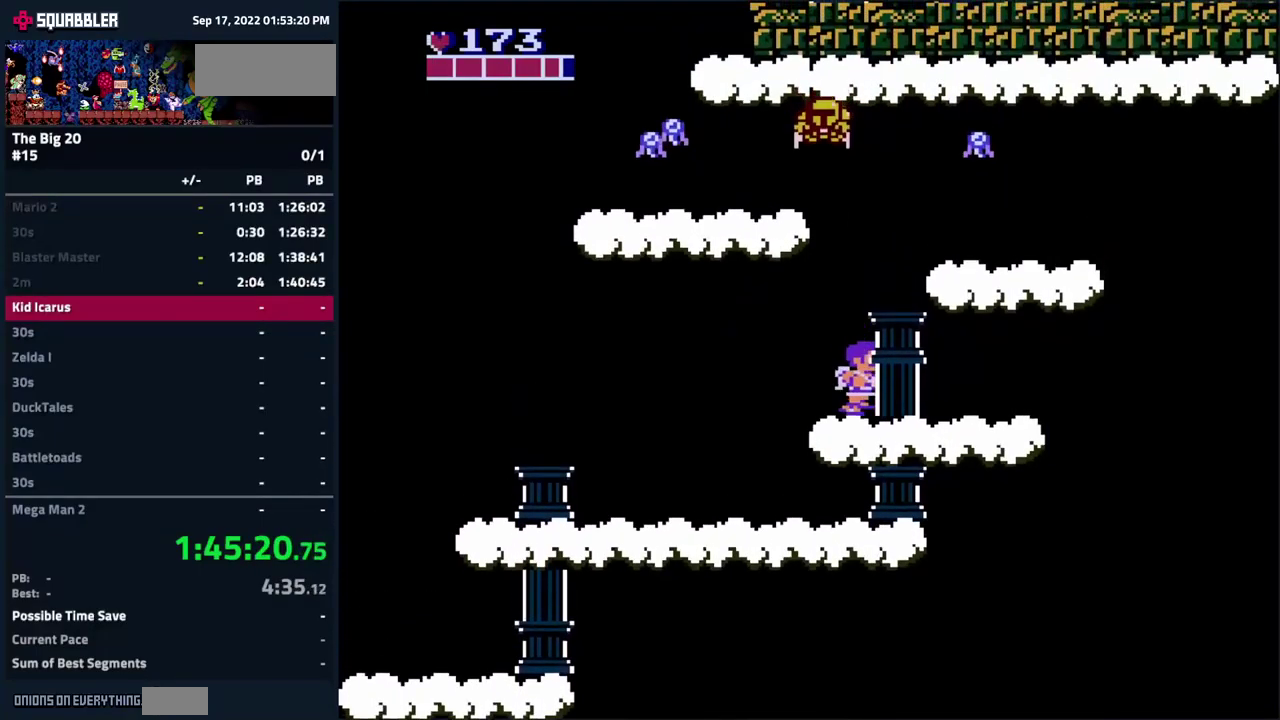
{"buttons": ["DPAD_LEFT"], "events": [[234, "DPAD_RIGHT", "up"], [267, "A", "up"], [367, "DPAD_LEFT", "down"]]}